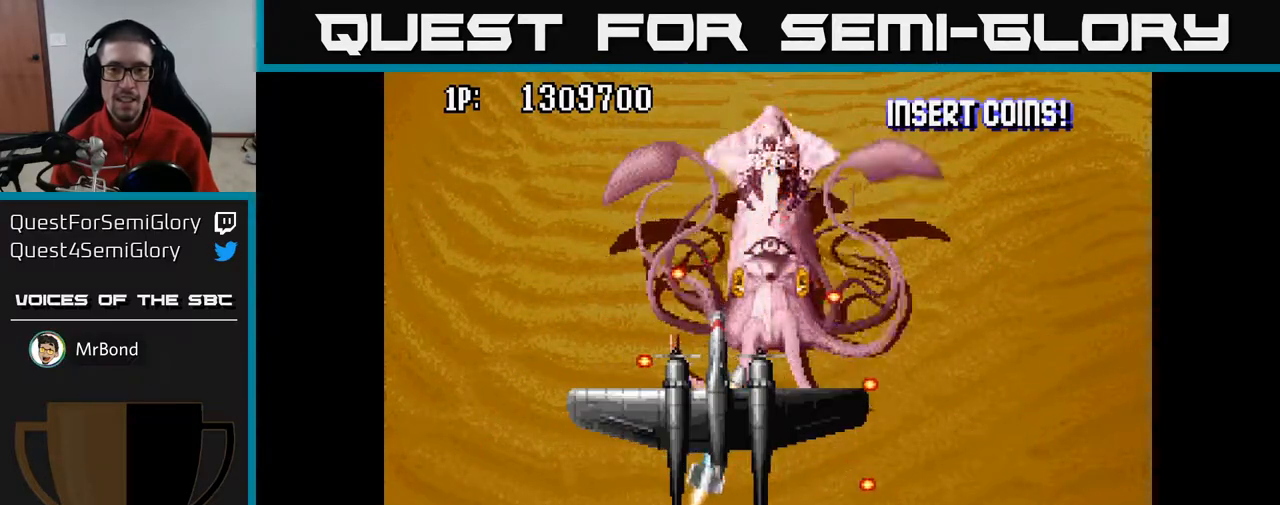
Gameplay with a controller (Xbox layout); each line is a JSON object with the inputs held at the frame after it. "events" lists button and stick changes between this image and that frame as [ms after this image, input, new state], when the widget could be followed in between.
{"buttons": ["A", "DPAD_LEFT"], "left_stick": "center", "right_stick": "center", "events": [[450, "DPAD_LEFT", "down"]]}
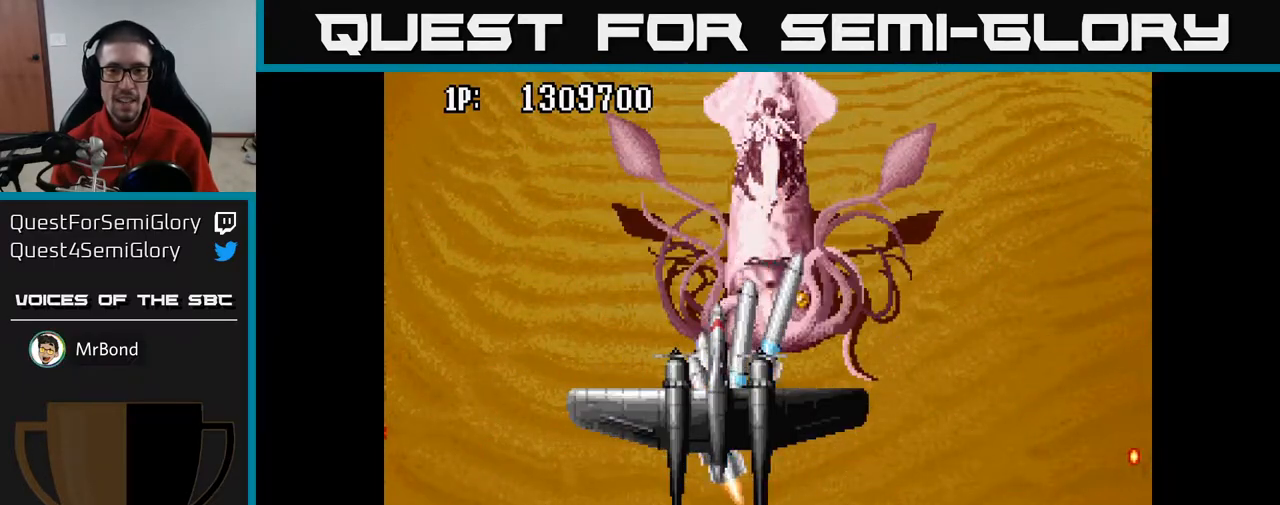
{"buttons": ["A", "DPAD_LEFT"], "left_stick": "center", "right_stick": "center", "events": []}
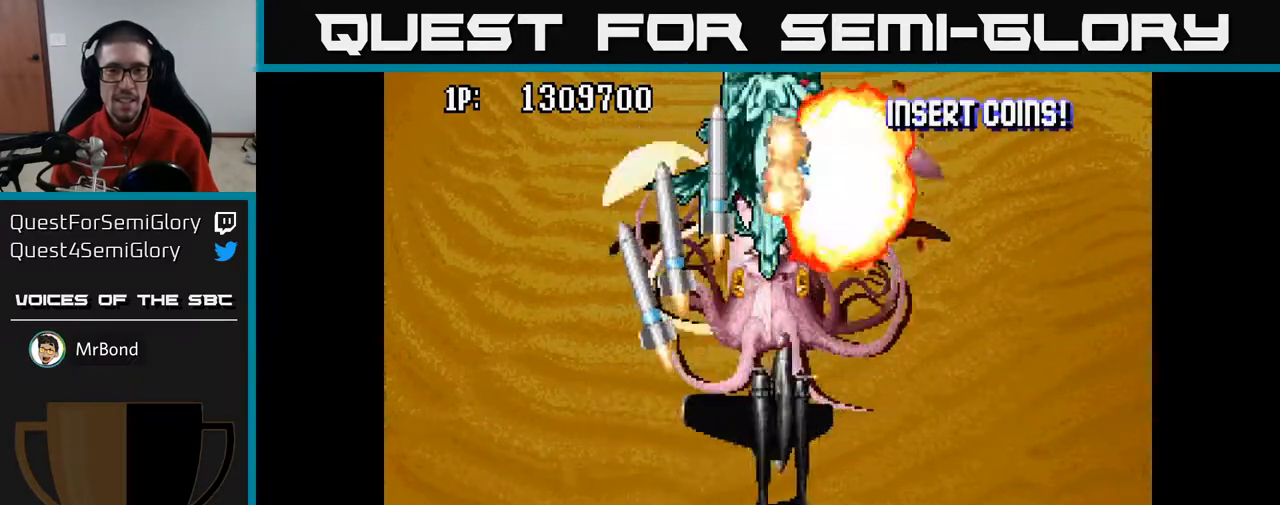
{"buttons": ["A", "DPAD_DOWN"], "left_stick": "center", "right_stick": "center", "events": [[133, "DPAD_DOWN", "down"], [233, "DPAD_LEFT", "up"], [250, "DPAD_LEFT", "down"], [283, "DPAD_DOWN", "up"], [367, "DPAD_DOWN", "down"], [417, "DPAD_LEFT", "up"]]}
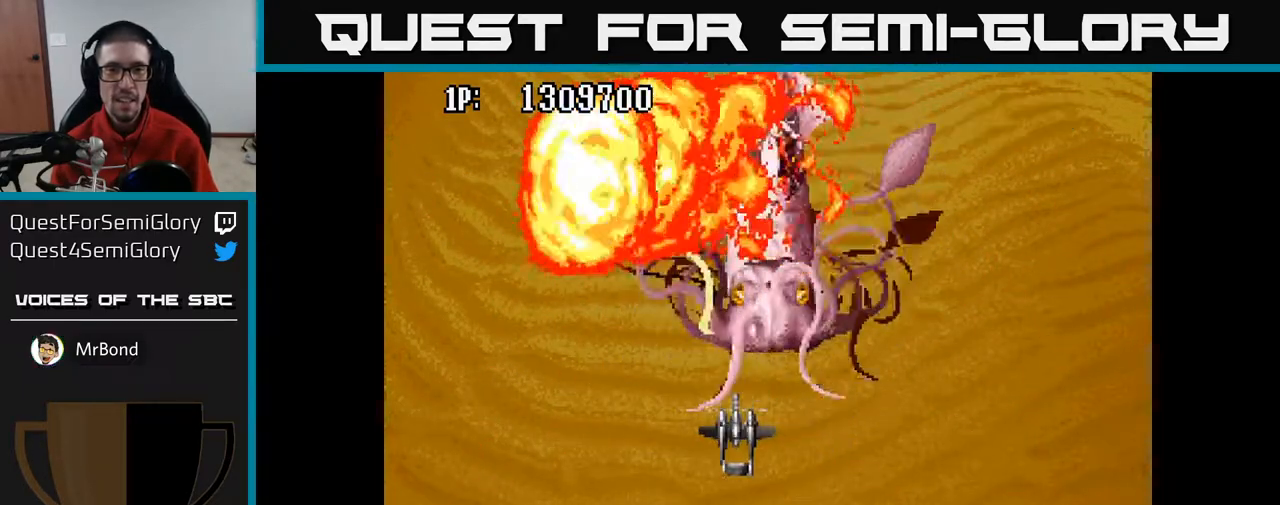
{"buttons": ["A", "DPAD_DOWN", "DPAD_RIGHT"], "left_stick": "center", "right_stick": "center", "events": [[83, "DPAD_LEFT", "down"], [167, "DPAD_LEFT", "up"], [300, "DPAD_DOWN", "up"], [300, "DPAD_LEFT", "down"], [333, "DPAD_UP", "down"], [417, "DPAD_LEFT", "up"], [417, "DPAD_UP", "up"], [467, "DPAD_RIGHT", "down"], [483, "DPAD_DOWN", "down"]]}
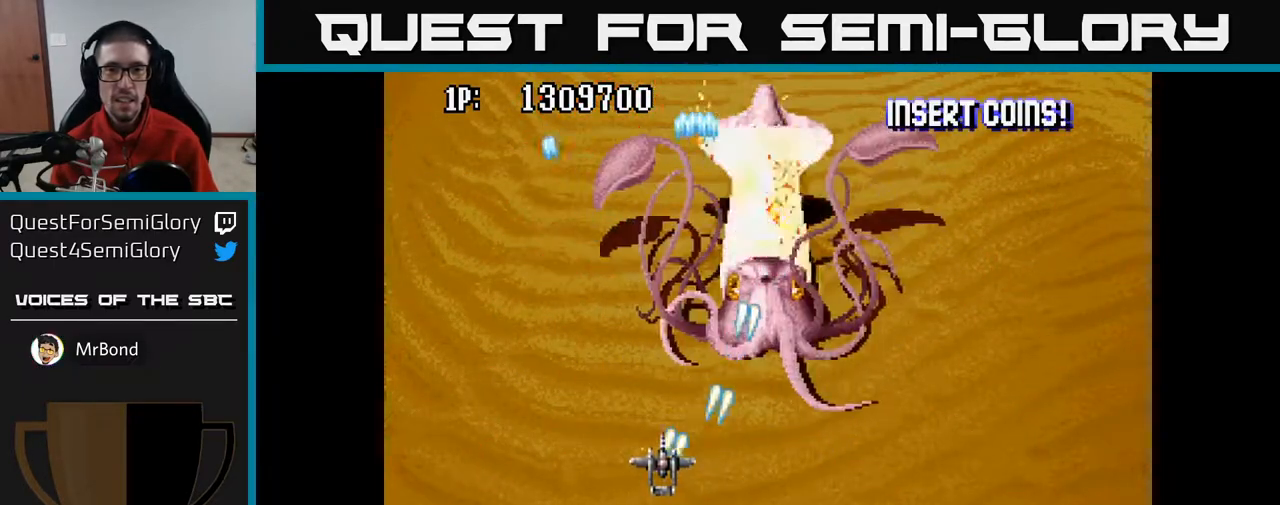
{"buttons": ["A", "DPAD_RIGHT"], "left_stick": "center", "right_stick": "center", "events": [[167, "DPAD_RIGHT", "up"], [217, "DPAD_DOWN", "up"], [250, "DPAD_UP", "down"], [317, "DPAD_RIGHT", "down"], [450, "DPAD_UP", "up"]]}
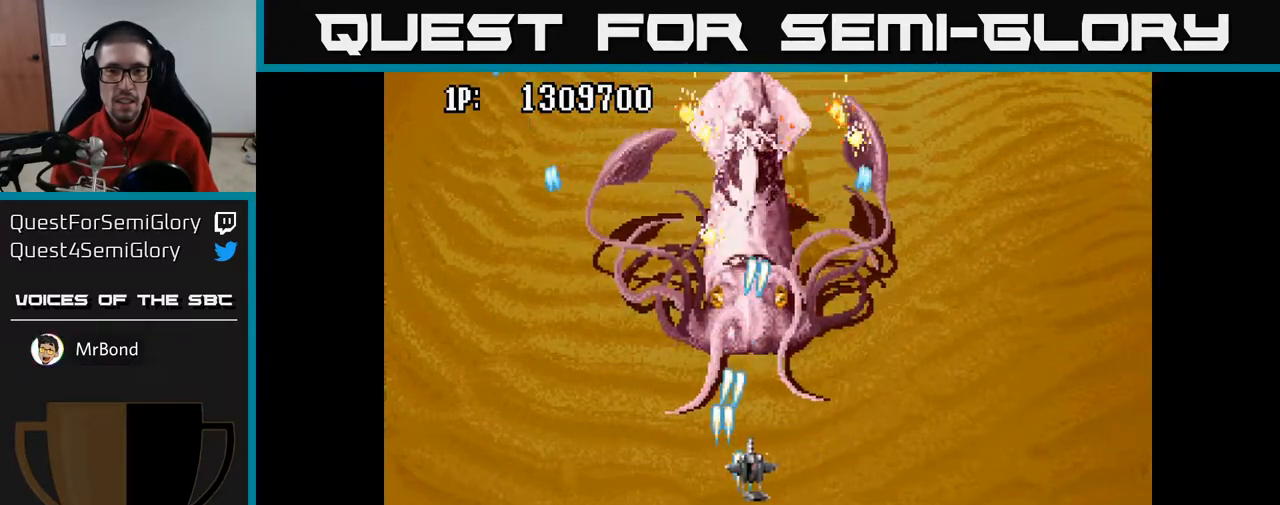
{"buttons": ["A"], "left_stick": "center", "right_stick": "center", "events": [[50, "DPAD_DOWN", "down"], [67, "DPAD_RIGHT", "up"], [100, "DPAD_DOWN", "up"], [133, "DPAD_LEFT", "down"], [167, "DPAD_UP", "down"], [250, "DPAD_LEFT", "up"], [350, "DPAD_UP", "up"]]}
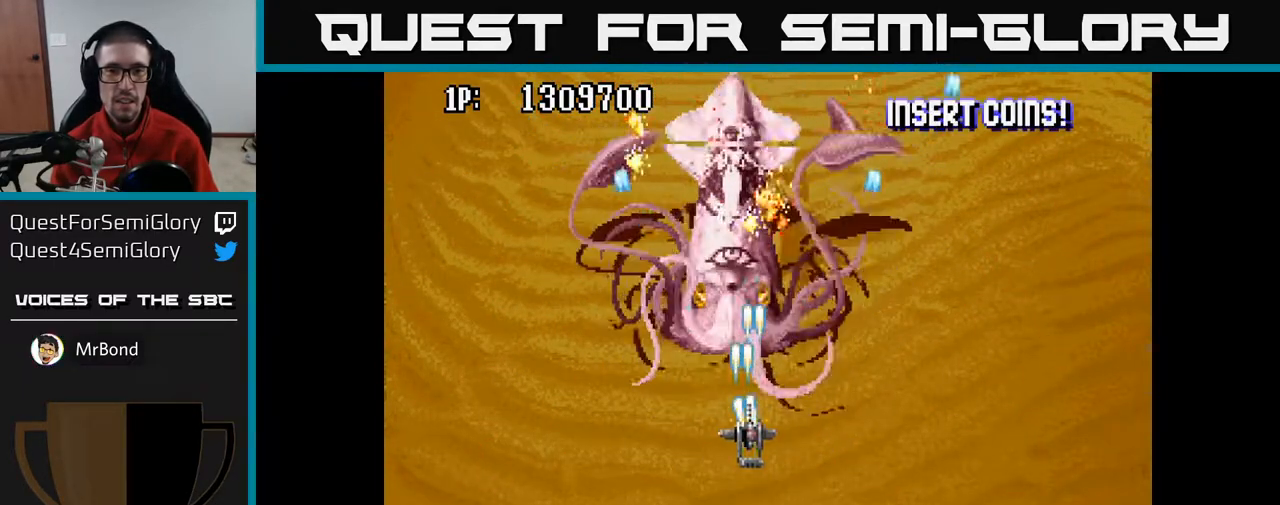
{"buttons": ["A", "DPAD_LEFT"], "left_stick": "center", "right_stick": "center", "events": [[133, "DPAD_LEFT", "down"], [183, "DPAD_DOWN", "down"], [250, "DPAD_LEFT", "up"], [450, "DPAD_DOWN", "up"], [483, "DPAD_LEFT", "down"]]}
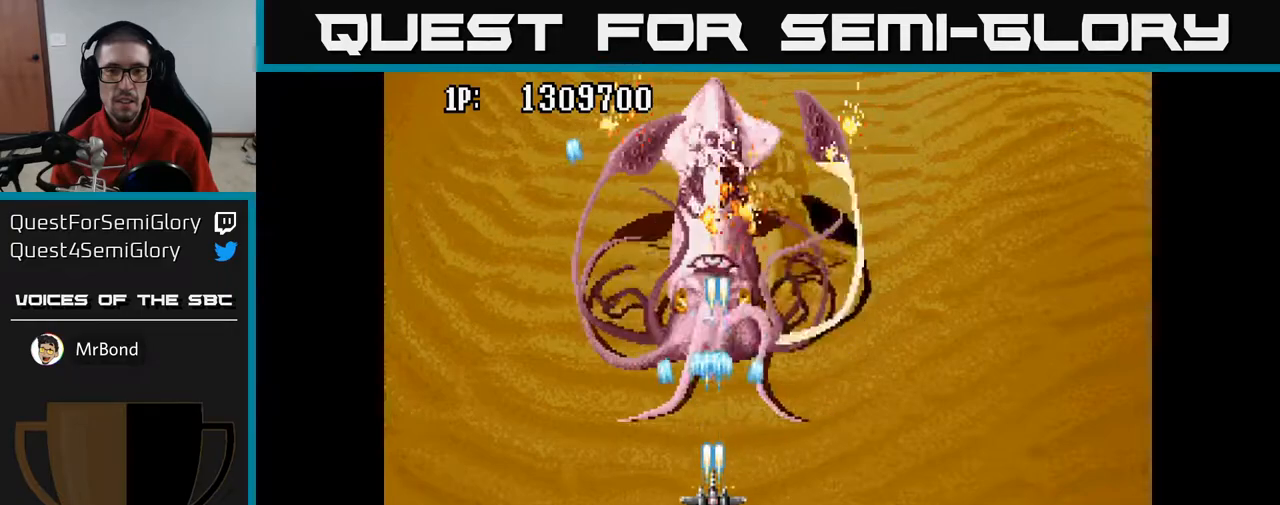
{"buttons": ["A"], "left_stick": "center", "right_stick": "center", "events": [[17, "DPAD_UP", "down"], [50, "DPAD_UP", "up"], [83, "DPAD_LEFT", "up"]]}
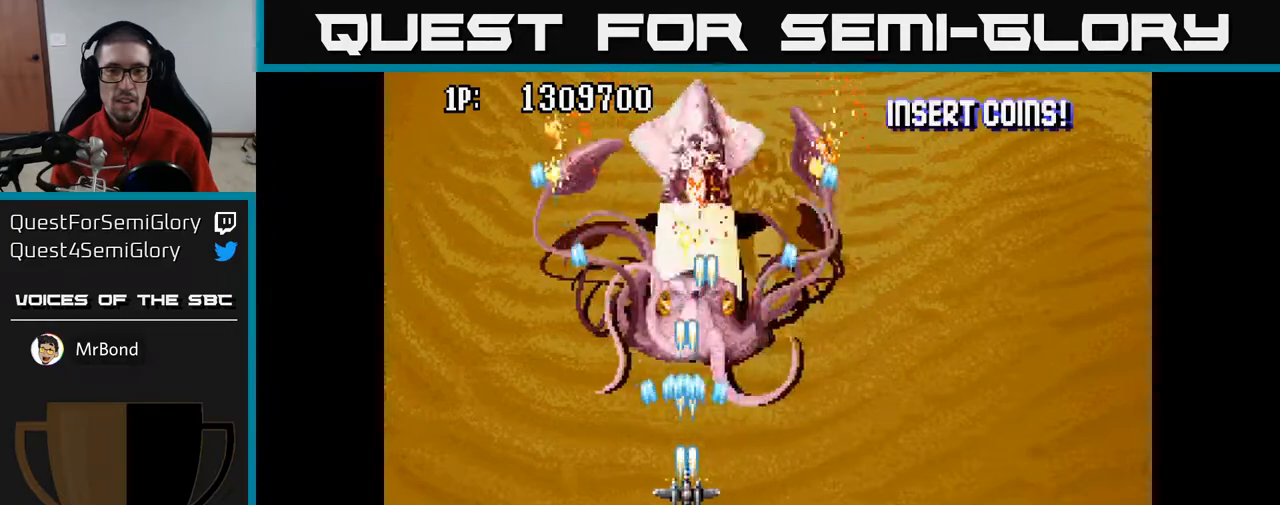
{"buttons": ["A"], "left_stick": "center", "right_stick": "center", "events": [[33, "DPAD_DOWN", "down"], [217, "DPAD_DOWN", "up"], [300, "DPAD_UP", "down"], [483, "DPAD_UP", "up"]]}
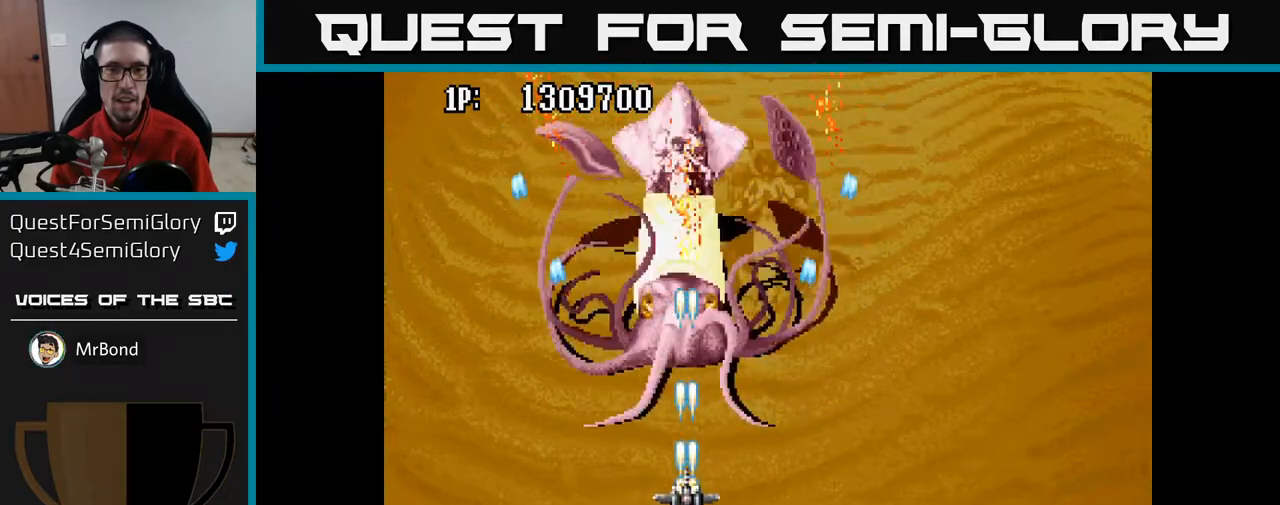
{"buttons": ["A", "DPAD_DOWN"], "left_stick": "center", "right_stick": "center", "events": [[117, "DPAD_DOWN", "down"], [150, "DPAD_DOWN", "up"], [417, "DPAD_LEFT", "down"], [483, "DPAD_LEFT", "up"], [500, "DPAD_DOWN", "down"]]}
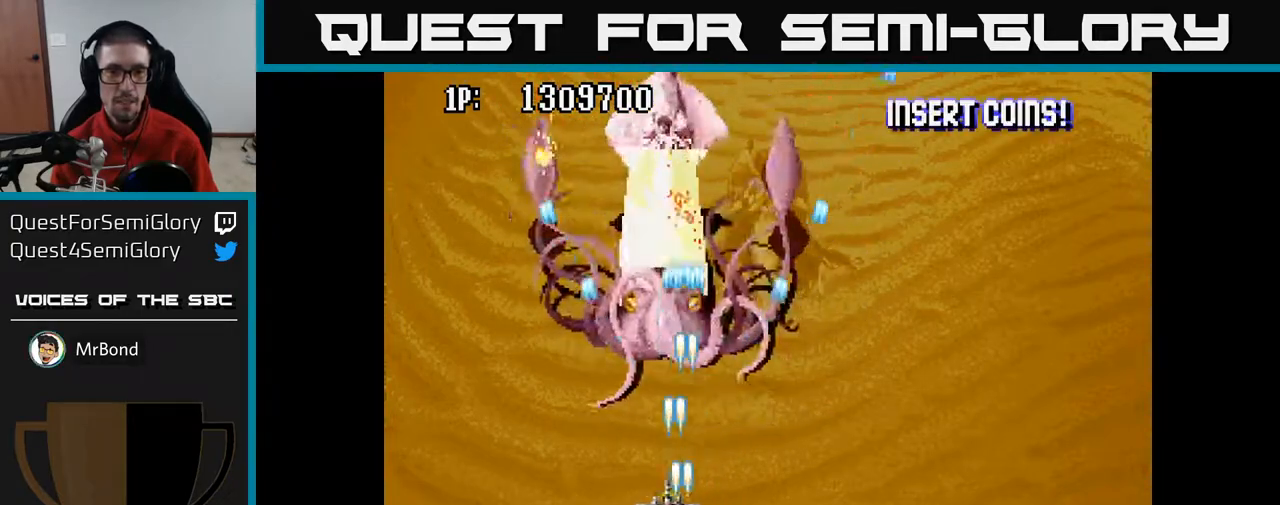
{"buttons": ["A"], "left_stick": "center", "right_stick": "center", "events": [[67, "DPAD_DOWN", "up"], [217, "DPAD_UP", "down"], [400, "DPAD_UP", "up"]]}
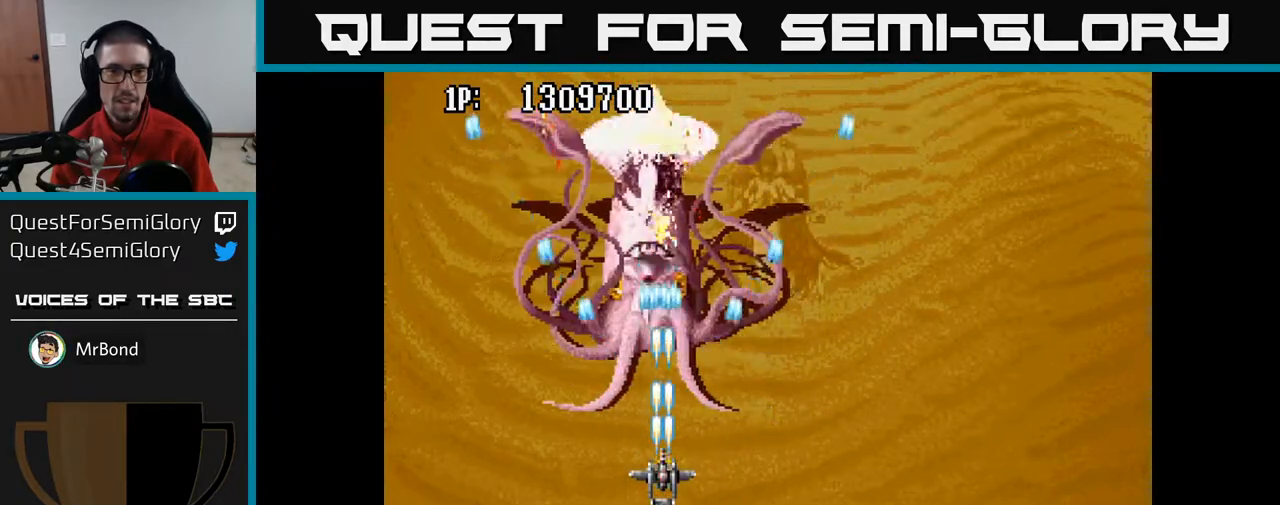
{"buttons": ["A", "DPAD_LEFT"], "left_stick": "center", "right_stick": "center", "events": [[283, "DPAD_LEFT", "down"], [283, "DPAD_UP", "down"], [317, "DPAD_LEFT", "up"], [383, "DPAD_LEFT", "down"], [433, "DPAD_UP", "up"]]}
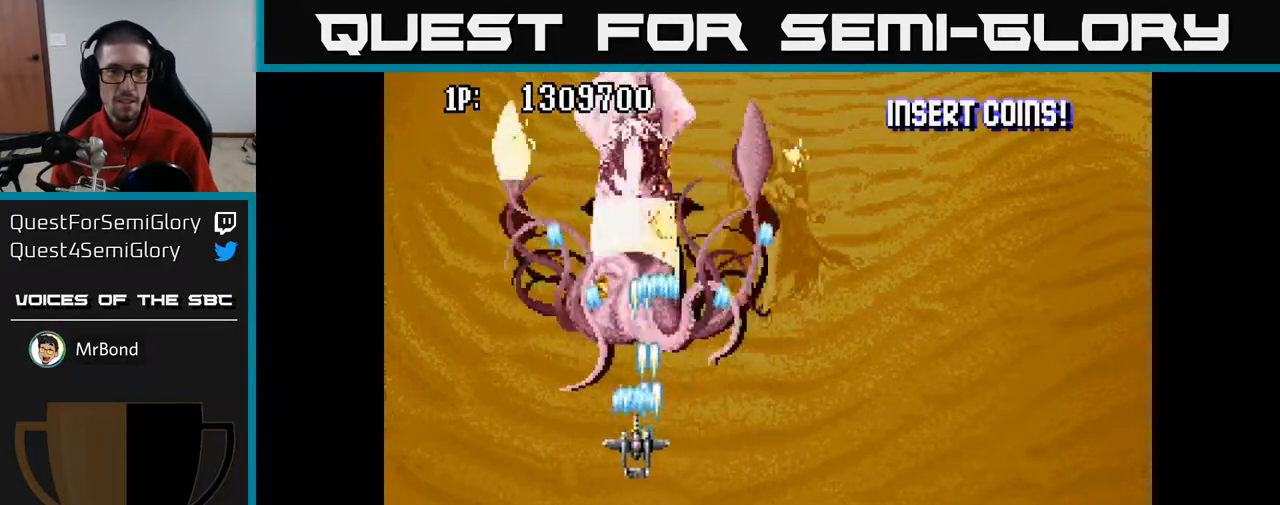
{"buttons": ["A"], "left_stick": "center", "right_stick": "center", "events": [[17, "DPAD_LEFT", "up"], [250, "DPAD_UP", "down"], [367, "DPAD_UP", "up"]]}
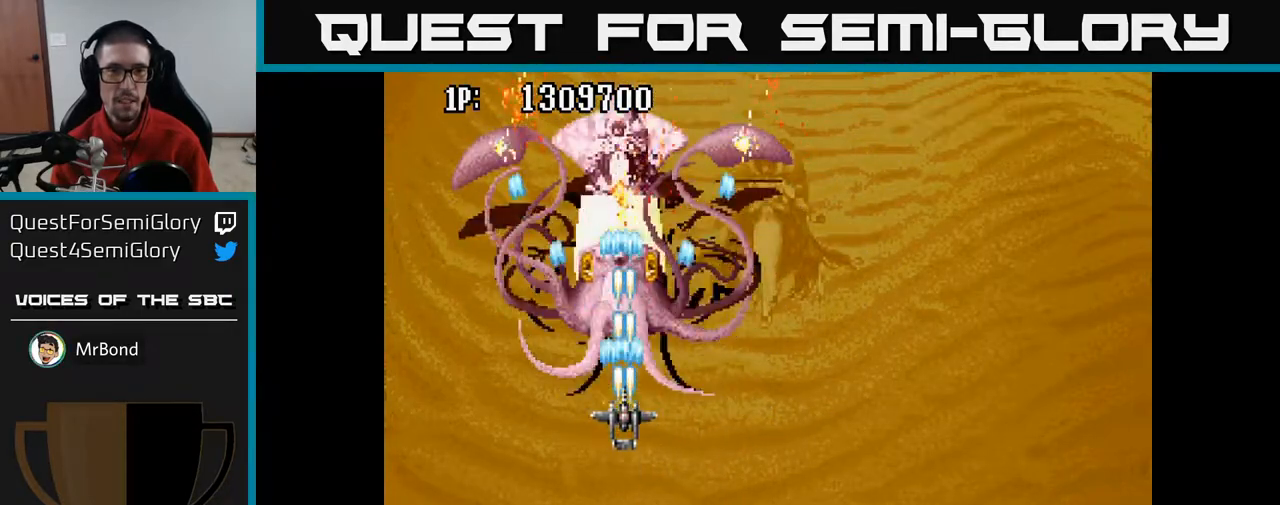
{"buttons": ["A", "DPAD_DOWN"], "left_stick": "center", "right_stick": "center", "events": [[250, "DPAD_UP", "down"], [317, "DPAD_UP", "up"], [450, "DPAD_DOWN", "down"]]}
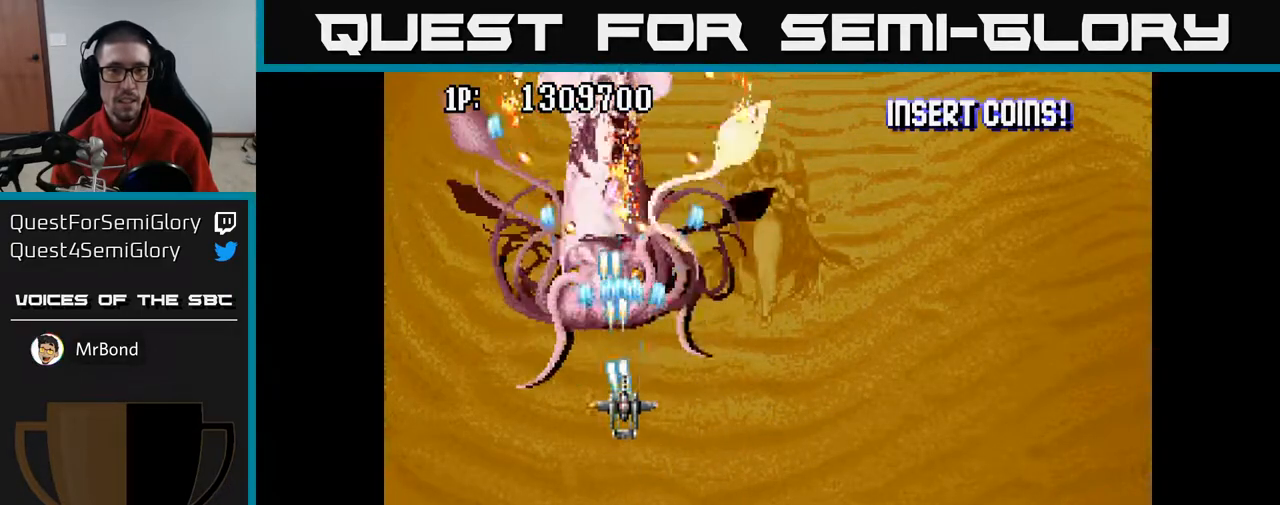
{"buttons": ["A", "DPAD_UP", "DPAD_RIGHT"], "left_stick": "center", "right_stick": "center", "events": [[17, "DPAD_RIGHT", "down"], [67, "DPAD_RIGHT", "up"], [350, "DPAD_RIGHT", "down"], [367, "DPAD_DOWN", "up"], [467, "DPAD_UP", "down"]]}
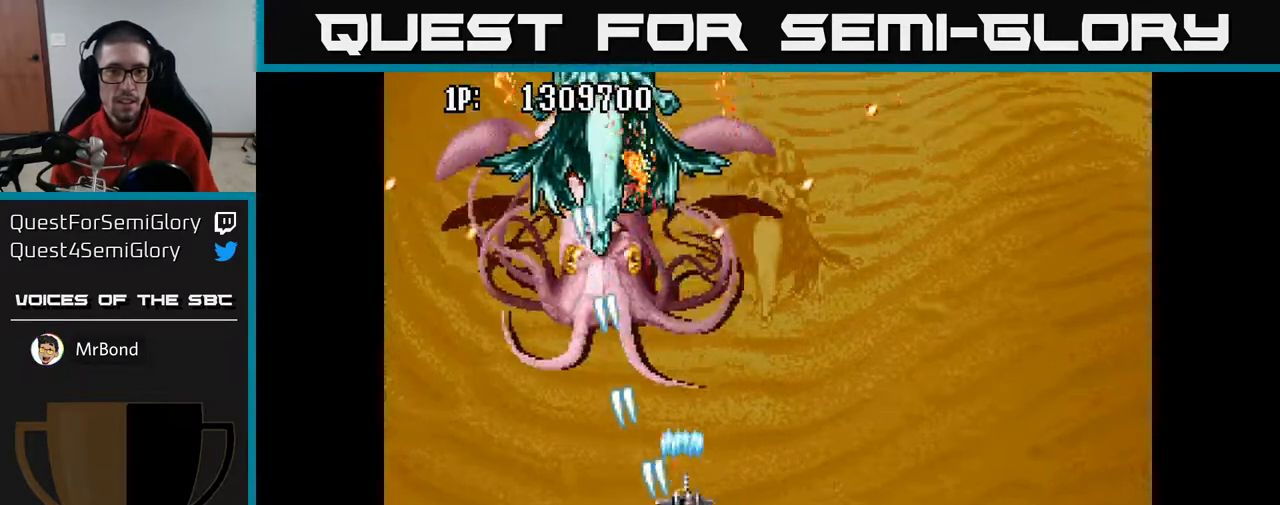
{"buttons": ["A", "DPAD_DOWN"], "left_stick": "center", "right_stick": "center", "events": [[17, "DPAD_UP", "up"], [367, "DPAD_RIGHT", "up"], [467, "DPAD_DOWN", "down"]]}
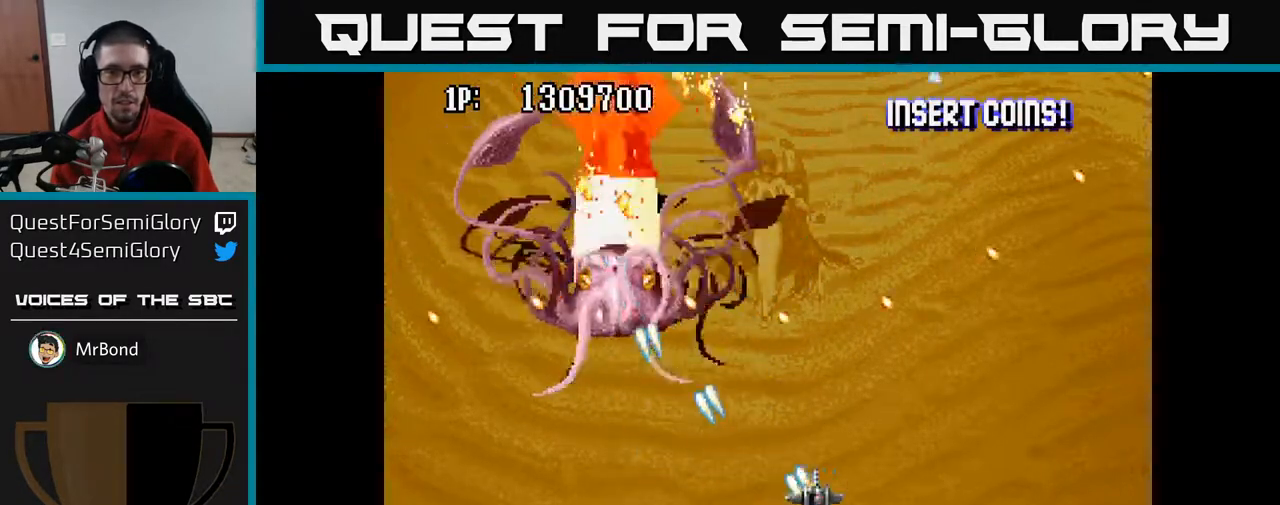
{"buttons": ["A", "DPAD_RIGHT"], "left_stick": "center", "right_stick": "center", "events": [[67, "DPAD_RIGHT", "down"], [83, "DPAD_DOWN", "up"], [183, "DPAD_DOWN", "down"], [250, "DPAD_RIGHT", "up"], [367, "DPAD_RIGHT", "down"], [483, "DPAD_DOWN", "up"]]}
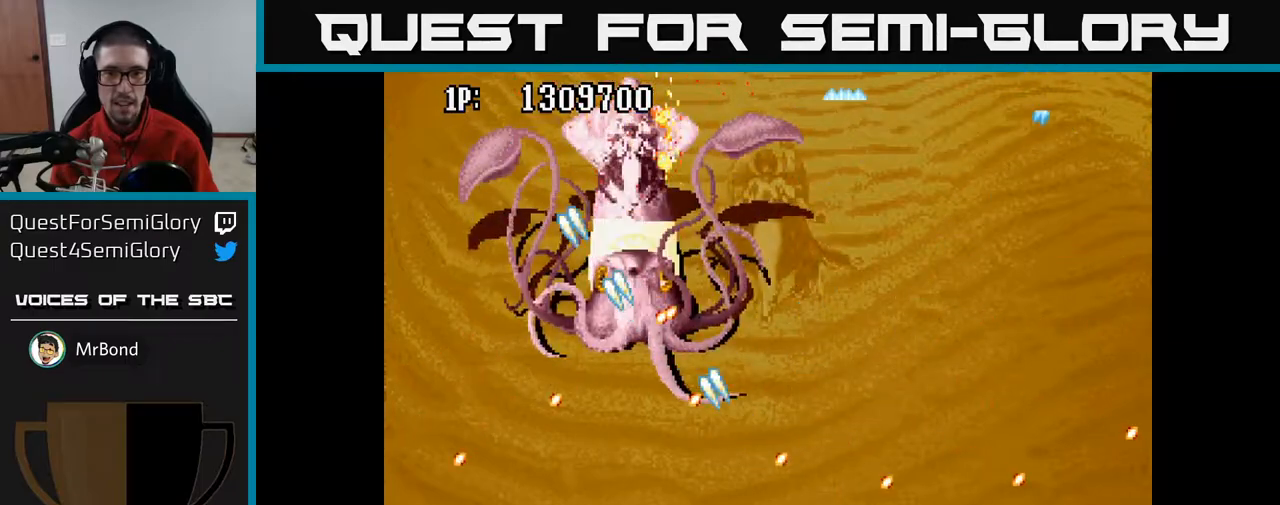
{"buttons": ["A", "DPAD_UP", "DPAD_RIGHT"], "left_stick": "center", "right_stick": "center", "events": [[50, "DPAD_UP", "down"], [117, "DPAD_RIGHT", "up"], [217, "DPAD_LEFT", "down"], [300, "DPAD_LEFT", "up"], [317, "DPAD_UP", "up"], [333, "DPAD_RIGHT", "down"], [383, "DPAD_UP", "down"]]}
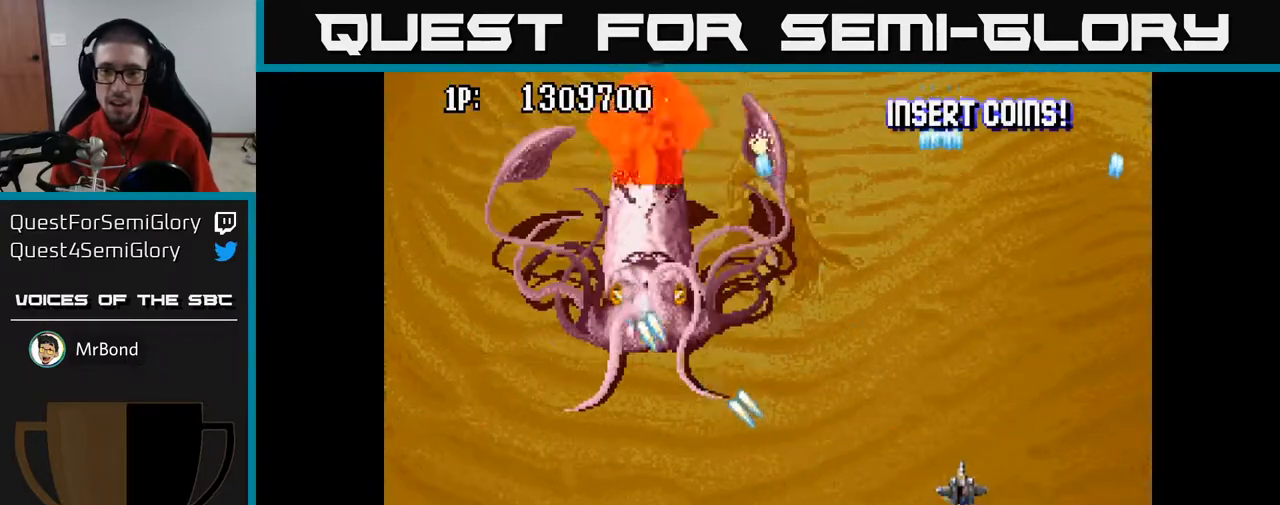
{"buttons": ["A", "DPAD_UP", "DPAD_LEFT"], "left_stick": "center", "right_stick": "center", "events": [[33, "DPAD_UP", "up"], [67, "DPAD_DOWN", "down"], [83, "DPAD_RIGHT", "up"], [117, "DPAD_LEFT", "down"], [217, "DPAD_DOWN", "up"], [500, "DPAD_UP", "down"]]}
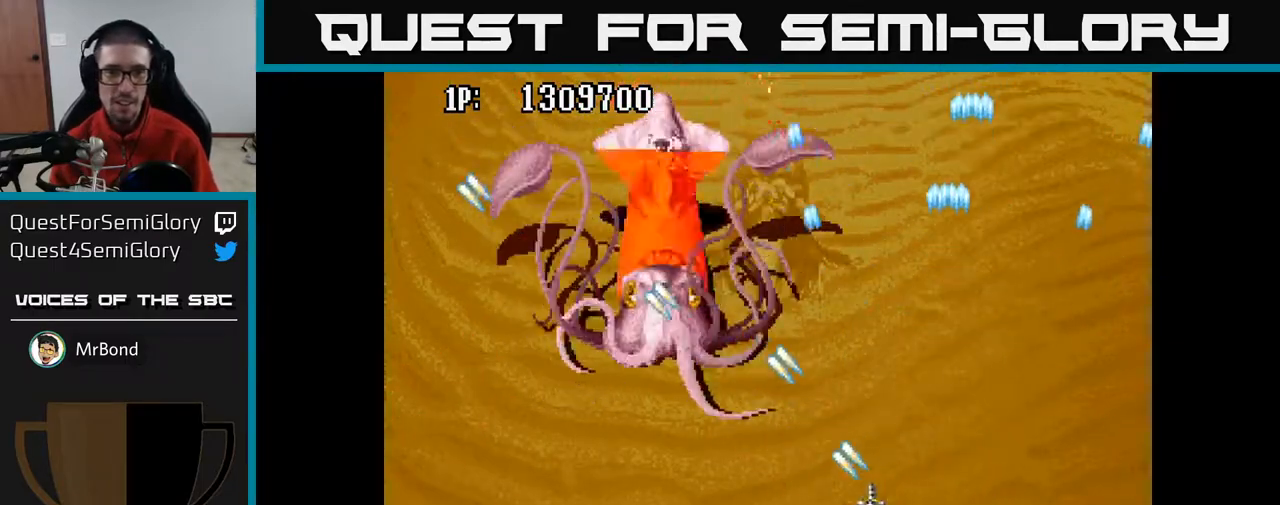
{"buttons": ["A", "DPAD_UP", "DPAD_LEFT"], "left_stick": "center", "right_stick": "center", "events": [[83, "DPAD_UP", "up"], [350, "DPAD_UP", "down"]]}
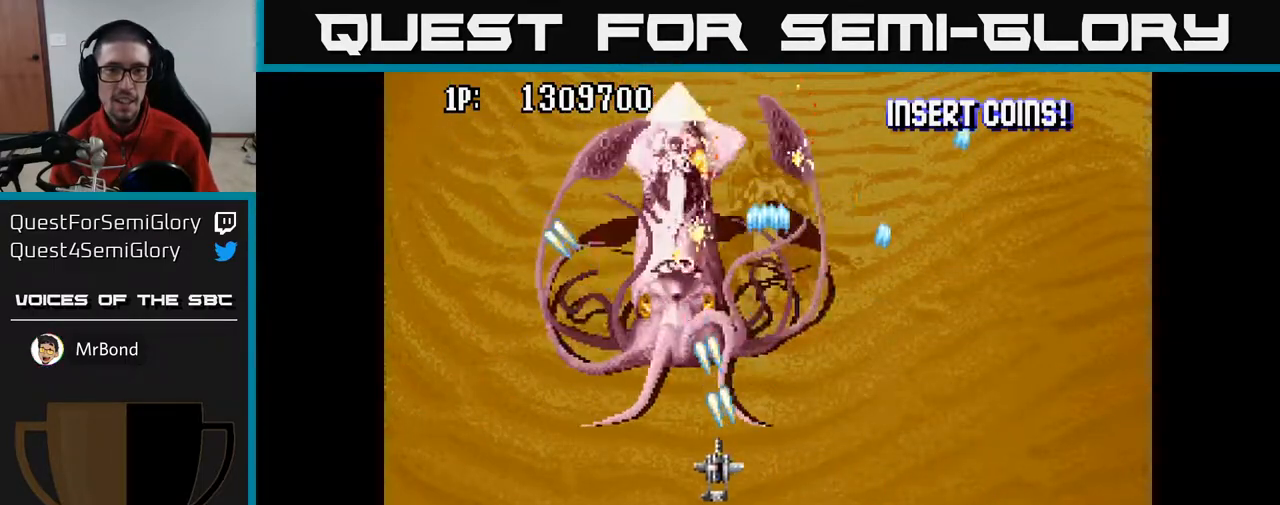
{"buttons": ["A"], "left_stick": "center", "right_stick": "center", "events": [[167, "DPAD_UP", "up"], [200, "DPAD_LEFT", "up"], [367, "DPAD_RIGHT", "down"], [500, "DPAD_RIGHT", "up"]]}
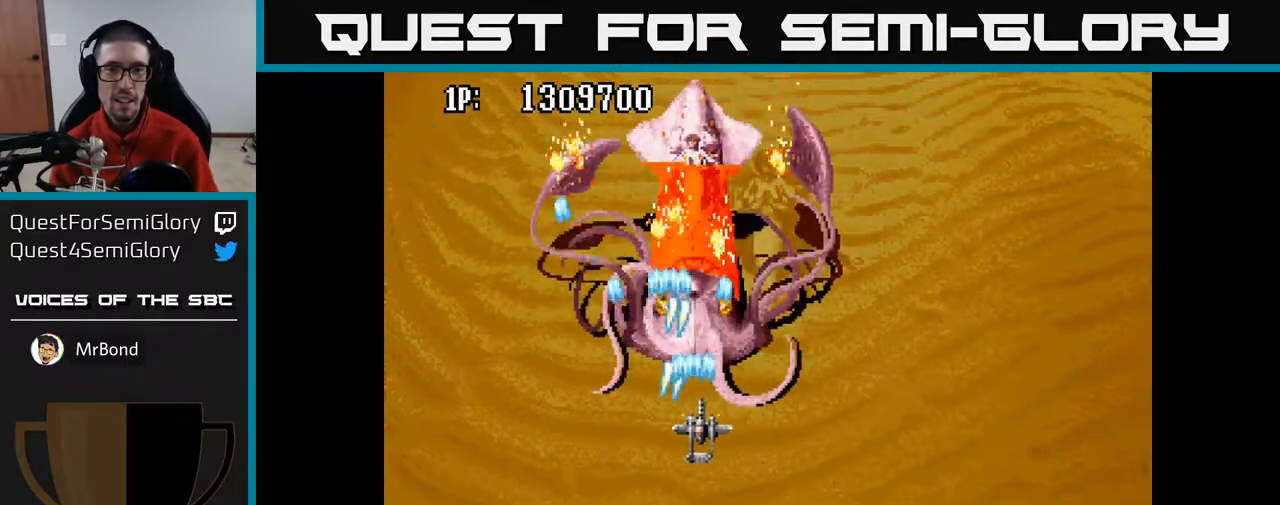
{"buttons": ["A"], "left_stick": "center", "right_stick": "center", "events": []}
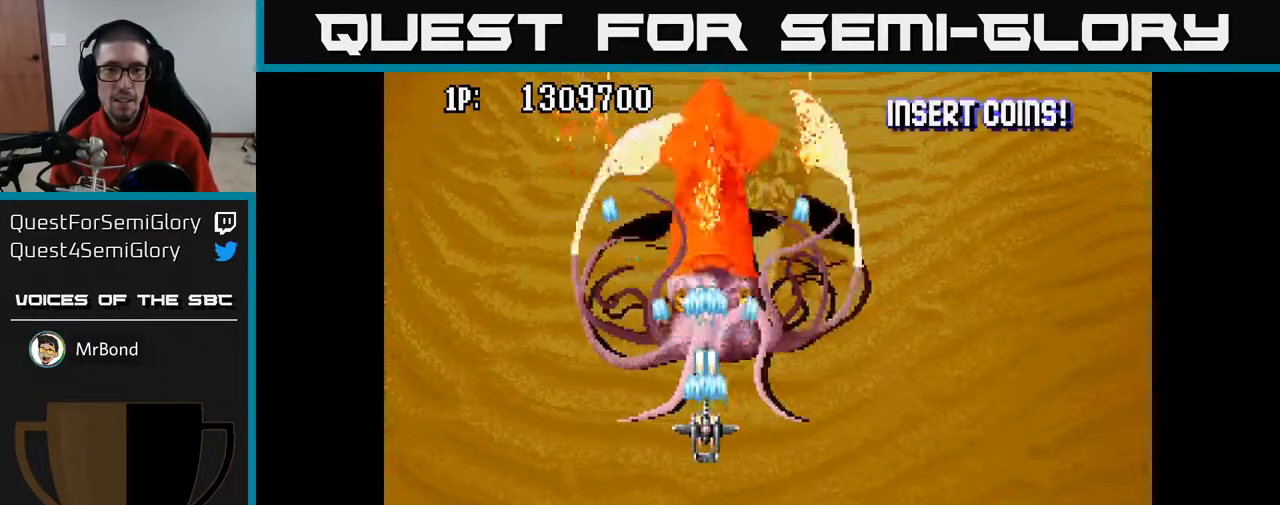
{"buttons": ["A"], "left_stick": "center", "right_stick": "center", "events": []}
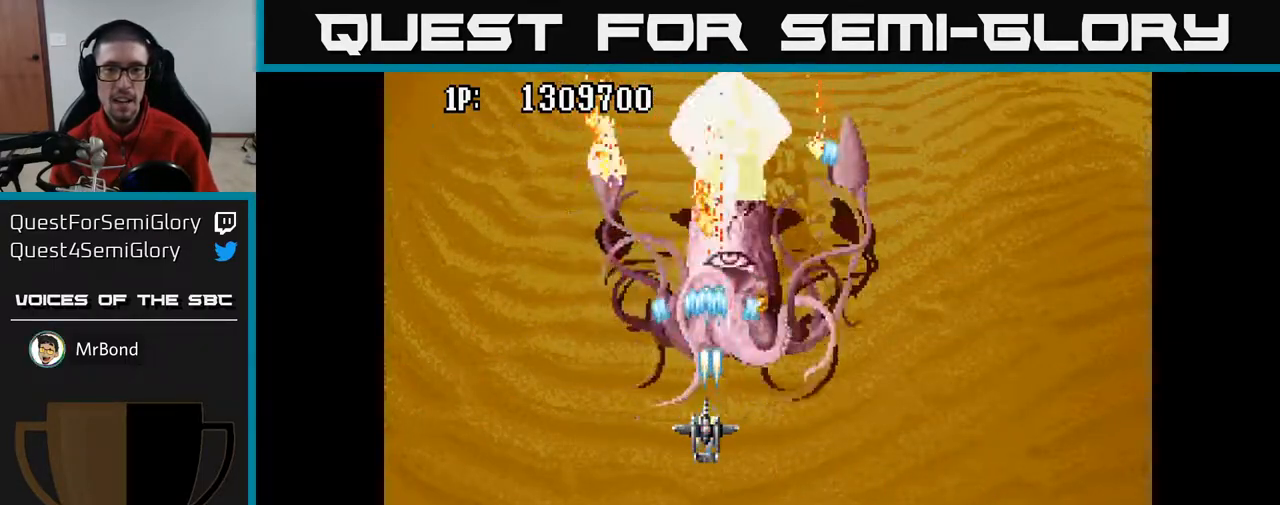
{"buttons": ["A"], "left_stick": "center", "right_stick": "center", "events": [[183, "DPAD_RIGHT", "down"], [250, "DPAD_RIGHT", "up"]]}
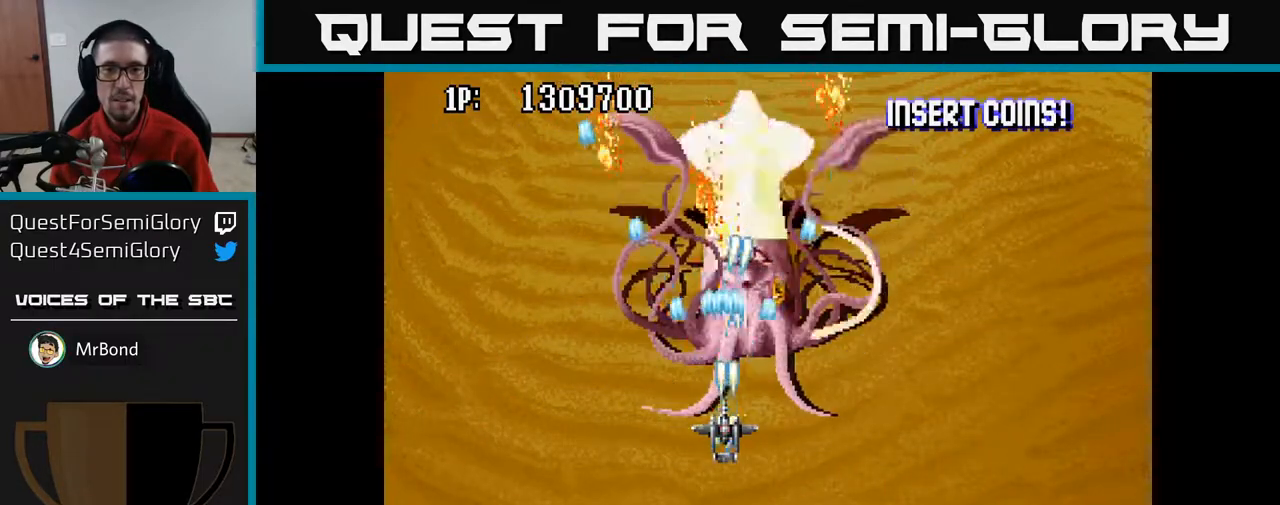
{"buttons": ["A"], "left_stick": "center", "right_stick": "center", "events": [[33, "DPAD_RIGHT", "down"], [67, "DPAD_RIGHT", "up"]]}
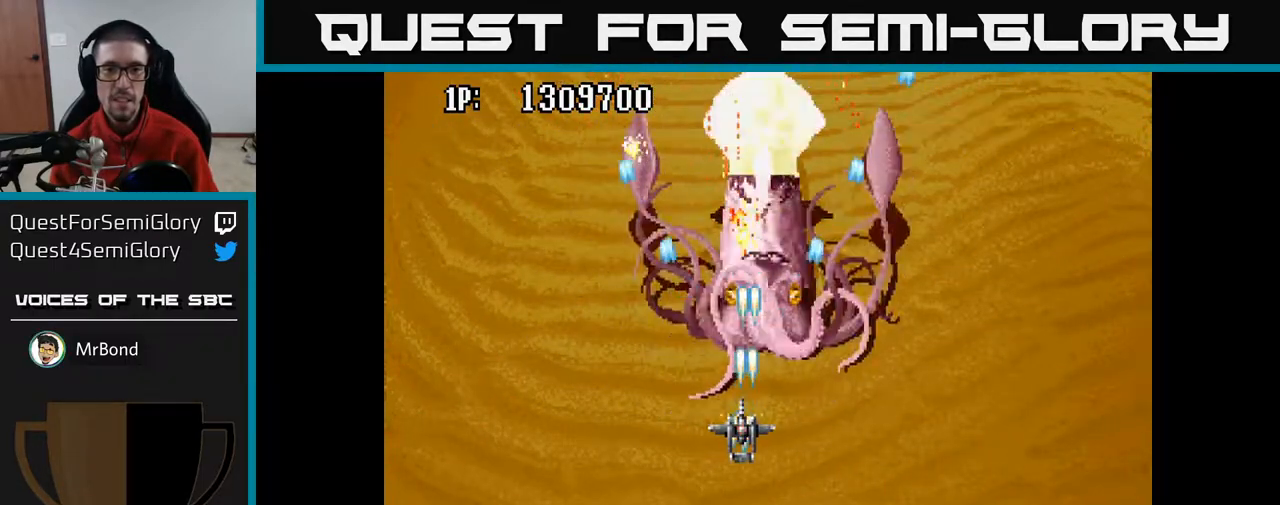
{"buttons": ["A"], "left_stick": "center", "right_stick": "center", "events": []}
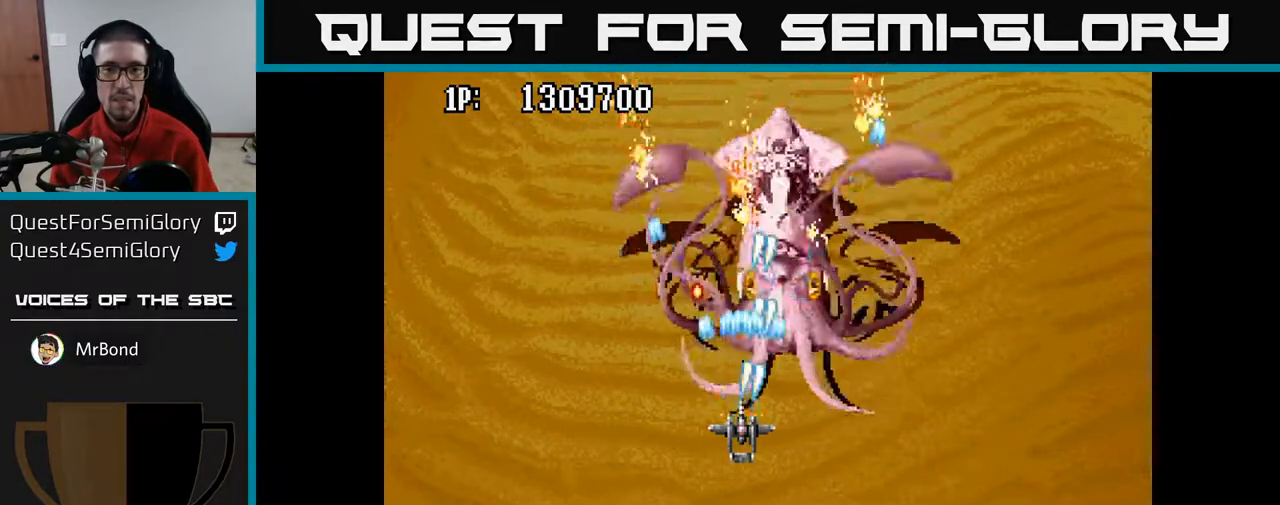
{"buttons": ["A", "DPAD_DOWN"], "left_stick": "center", "right_stick": "center", "events": [[200, "DPAD_RIGHT", "down"], [233, "DPAD_RIGHT", "up"], [367, "DPAD_DOWN", "down"]]}
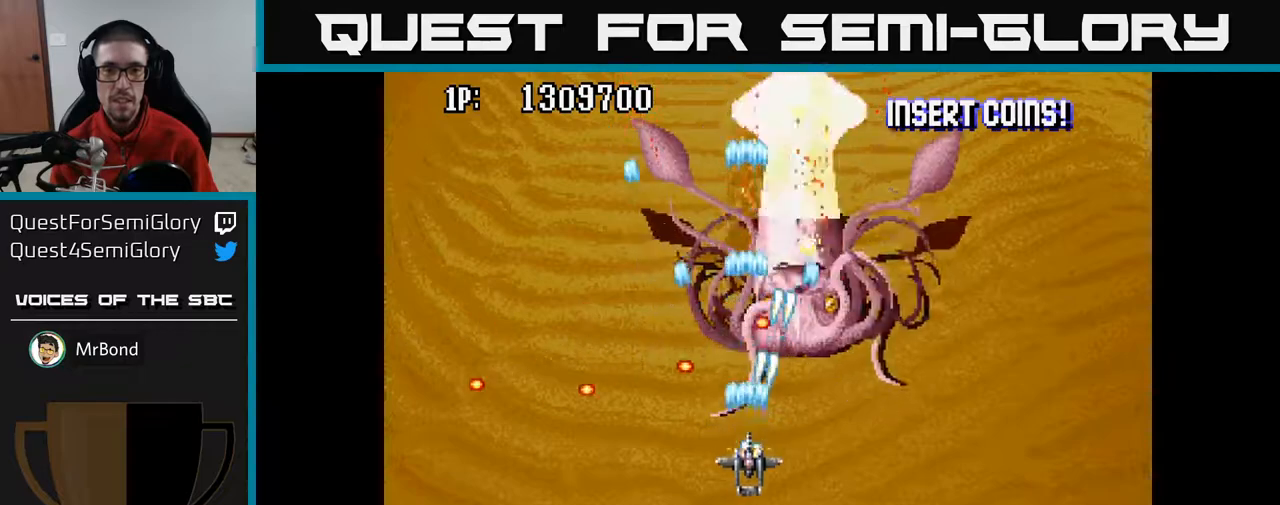
{"buttons": ["A", "DPAD_DOWN", "DPAD_RIGHT"], "left_stick": "center", "right_stick": "center", "events": [[250, "DPAD_RIGHT", "down"]]}